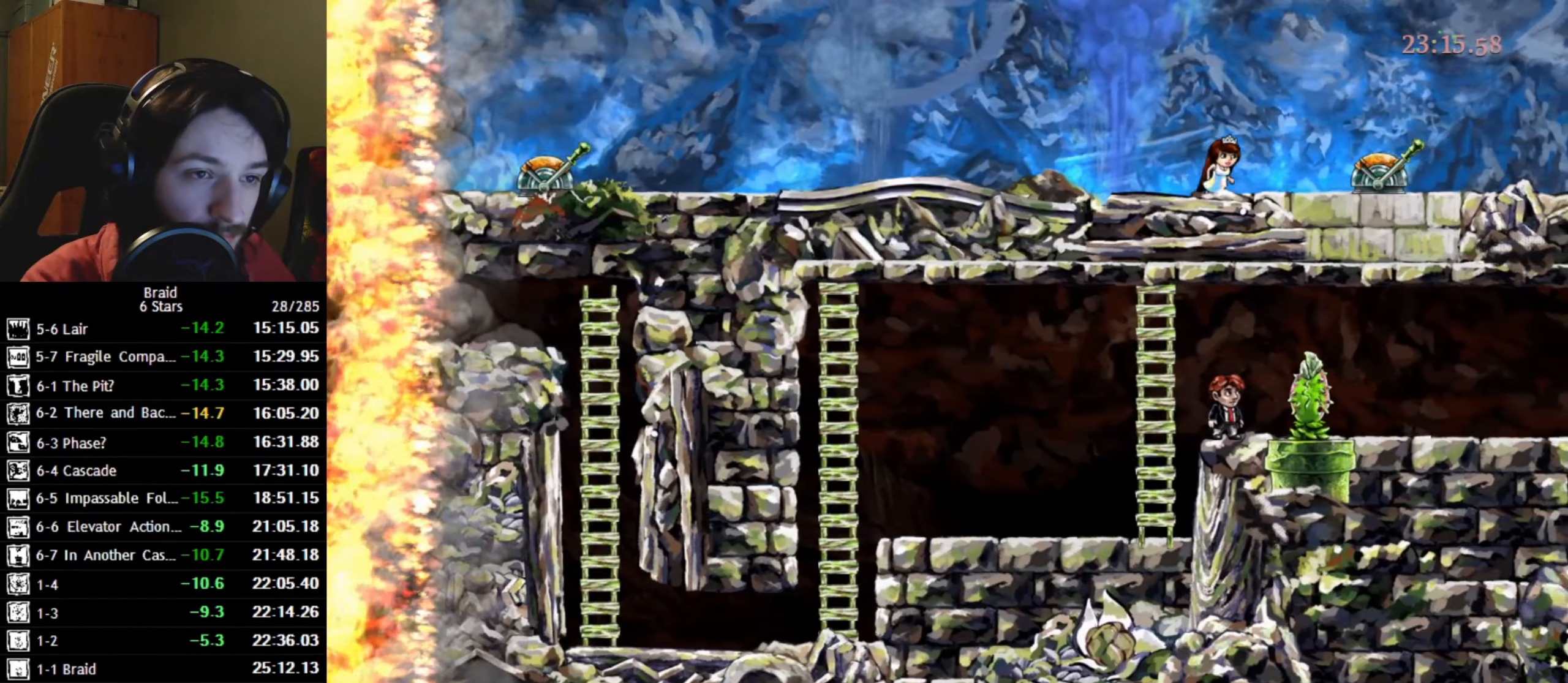
Gameplay with keyboard; each line is a JSON object with the keys held at the frame after it. "events" lists presses ("down") and releases ("up") of "a", "d", "down", "s", "shift", "space", "up" and "w" between this image and that frame as [ms after this image, input, new state], when the widget could be followed in between. No other keys are recorded. Mouse input is not recorded.
{"keys": [], "events": []}
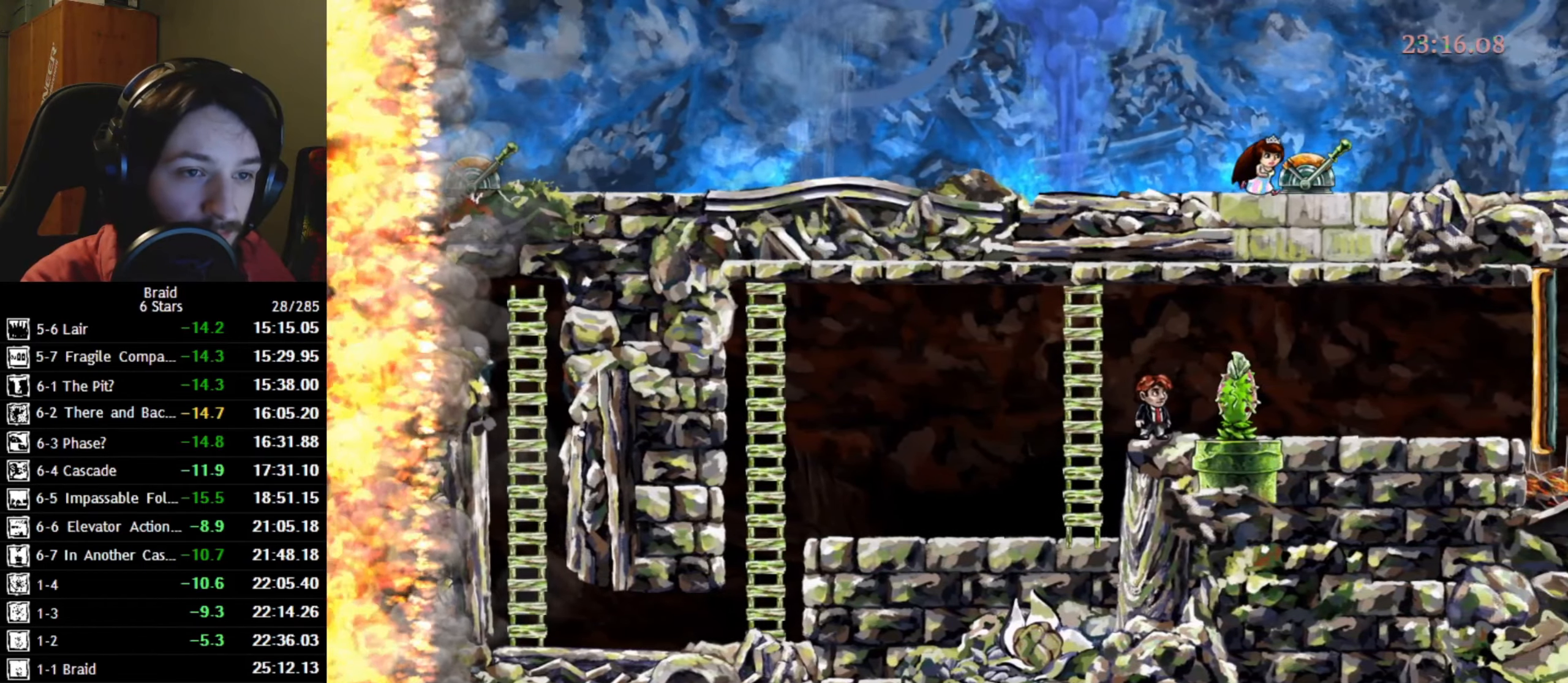
{"keys": [], "events": []}
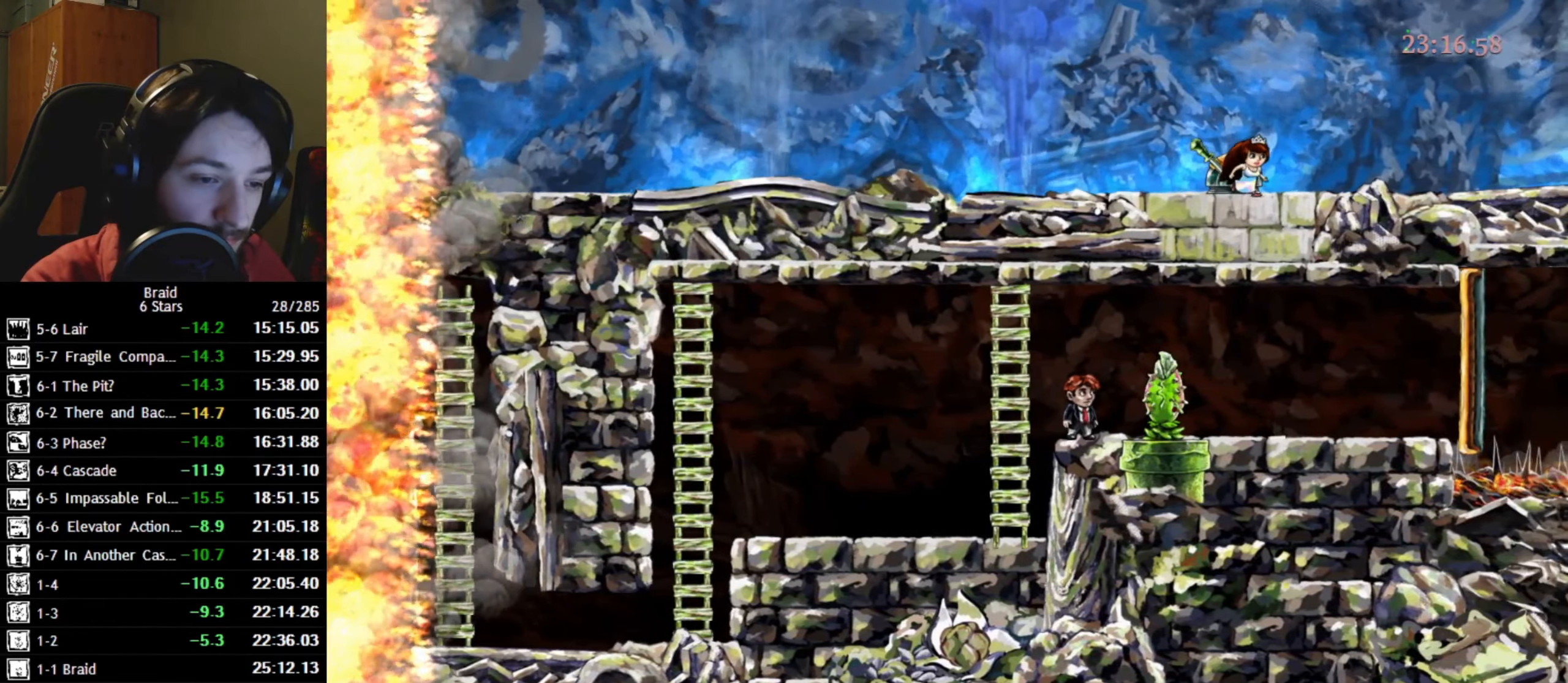
{"keys": [], "events": []}
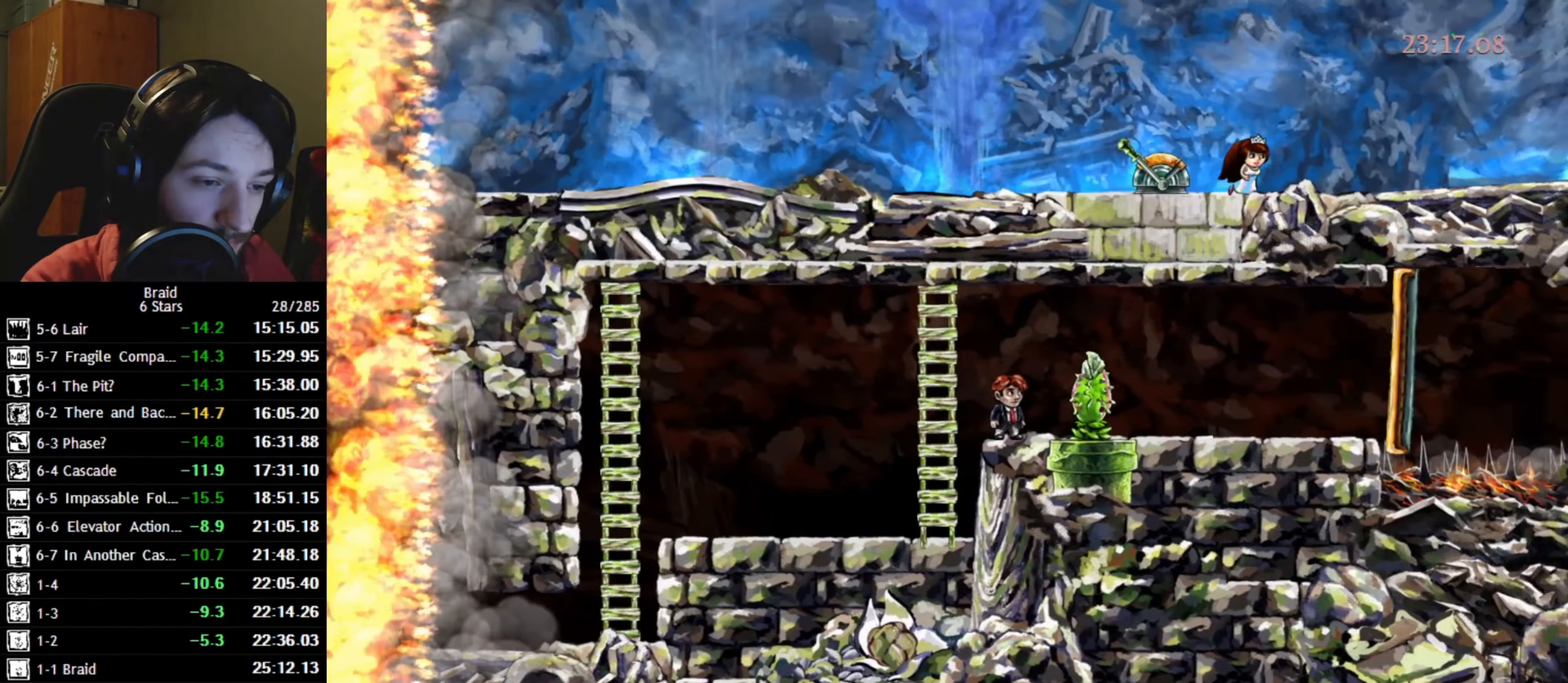
{"keys": ["d"], "events": [[333, "d", "down"]]}
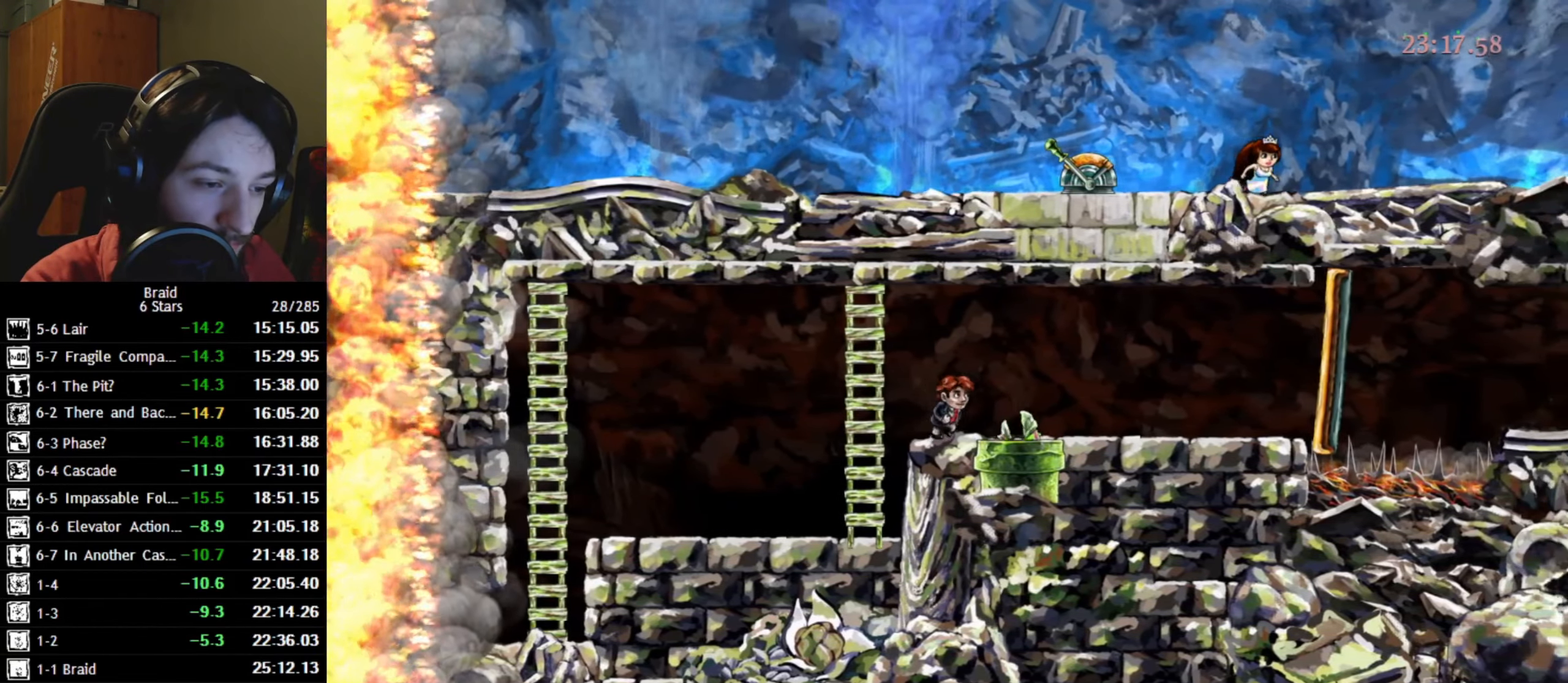
{"keys": ["d"], "events": [[33, "space", "down"], [100, "space", "up"]]}
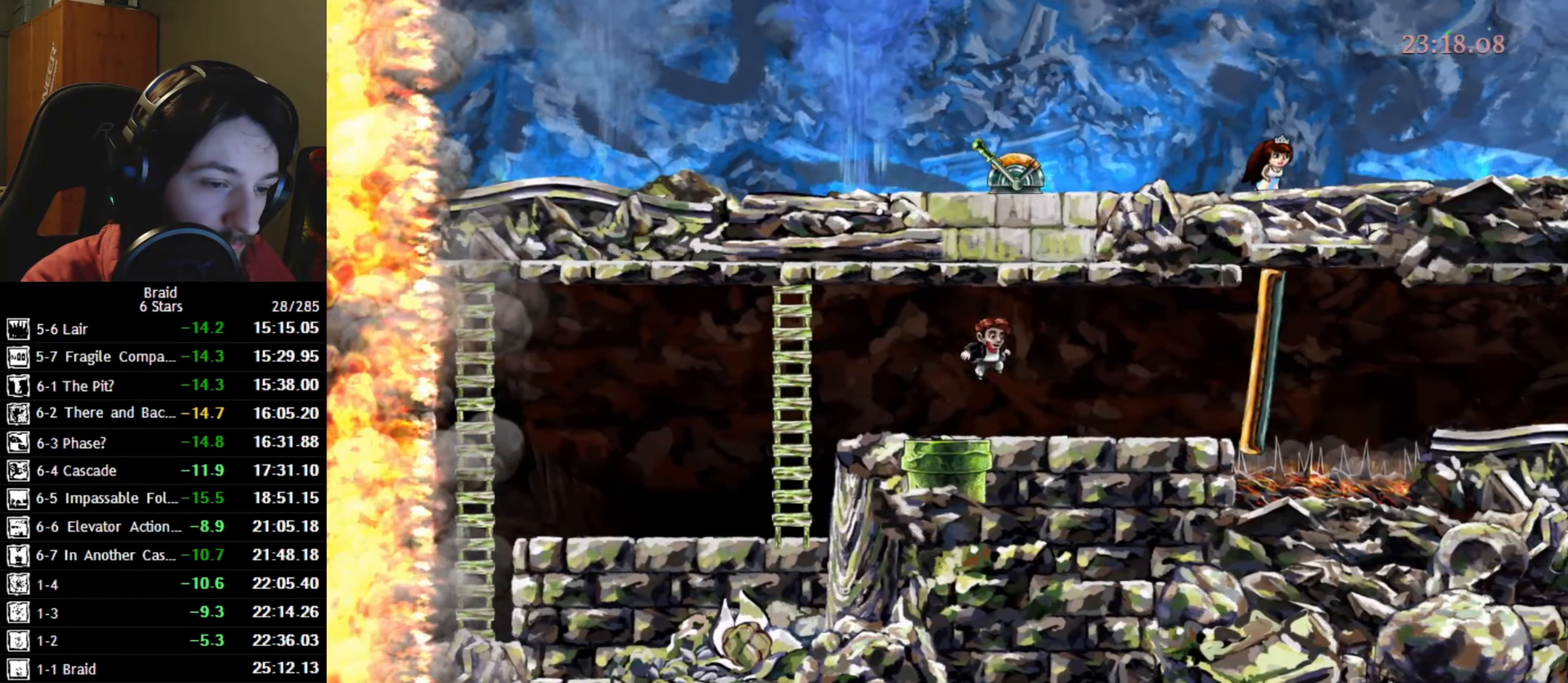
{"keys": ["d"], "events": [[150, "space", "down"], [250, "space", "up"]]}
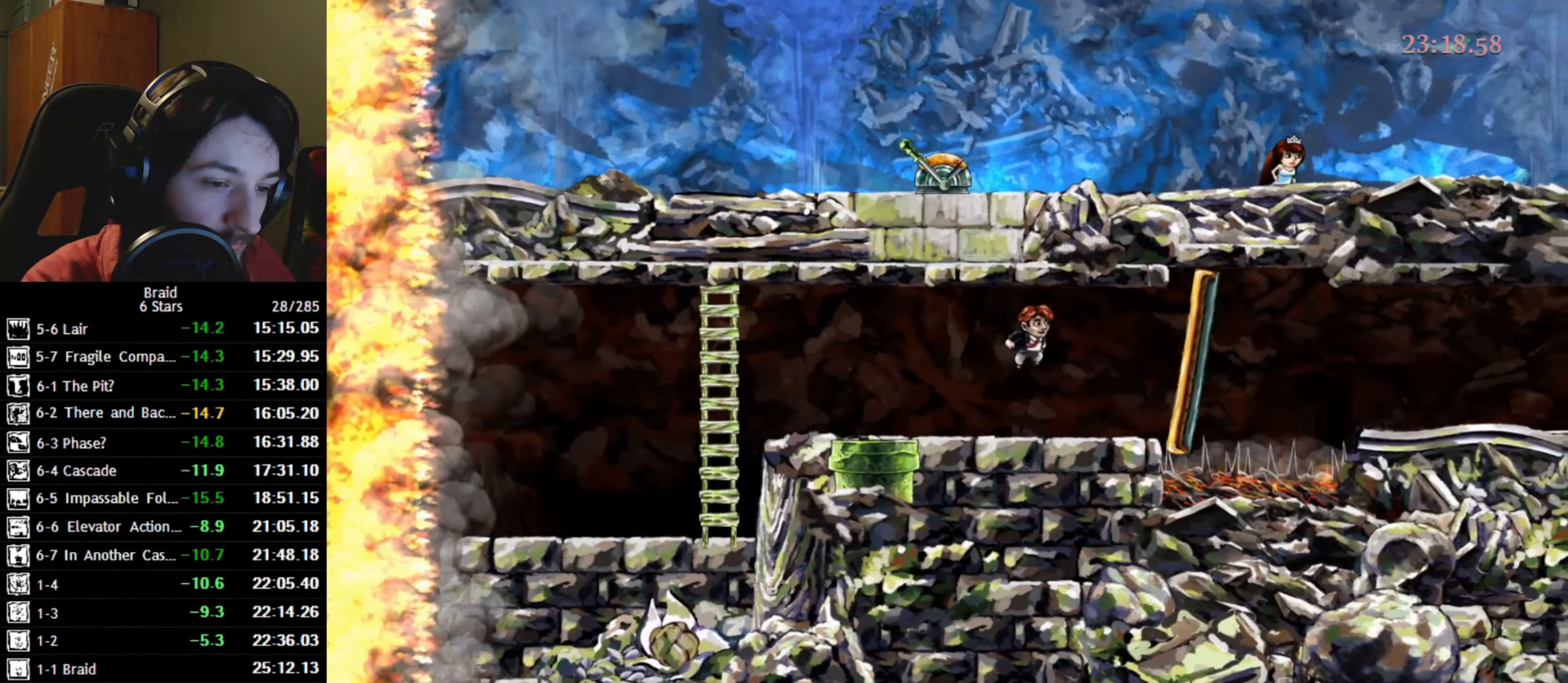
{"keys": ["a"], "events": [[217, "a", "down"], [233, "d", "up"]]}
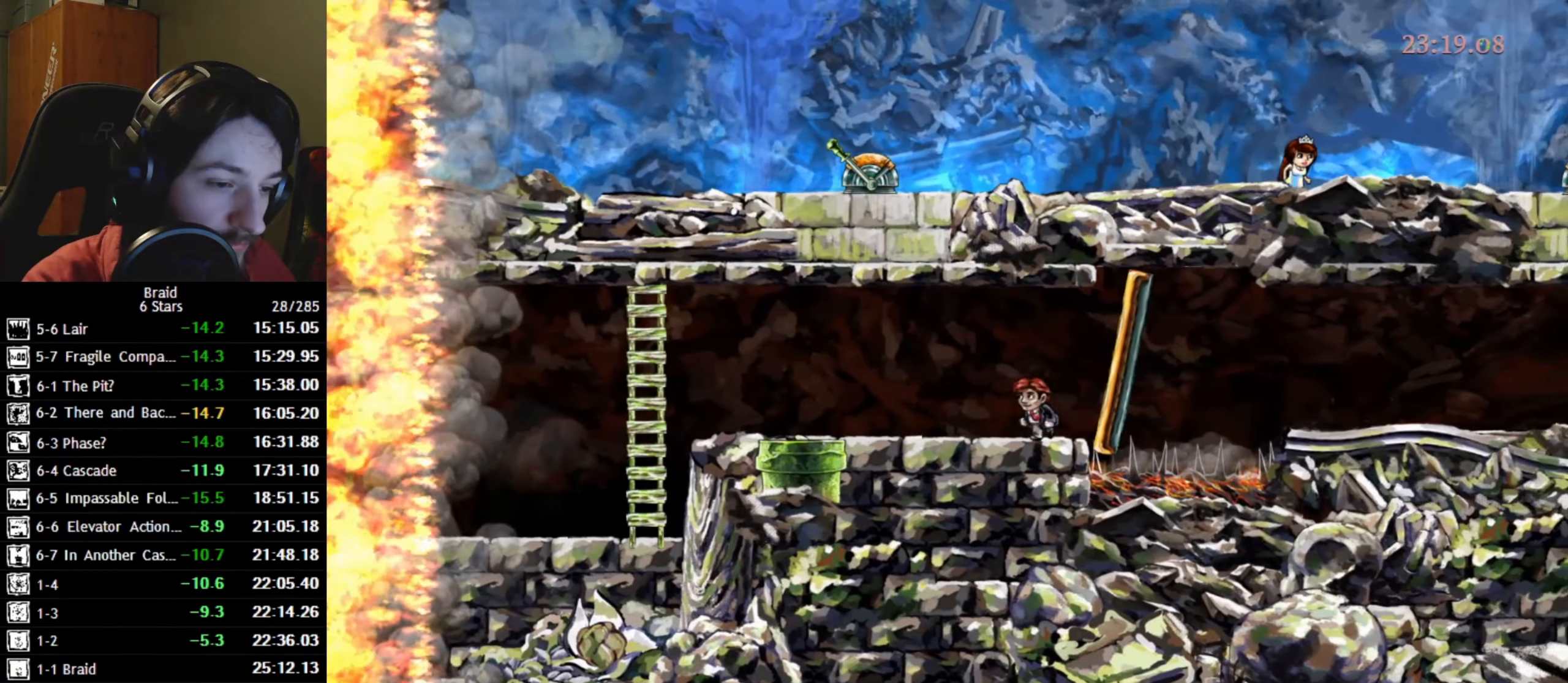
{"keys": [], "events": [[50, "a", "up"], [100, "d", "down"], [183, "d", "up"]]}
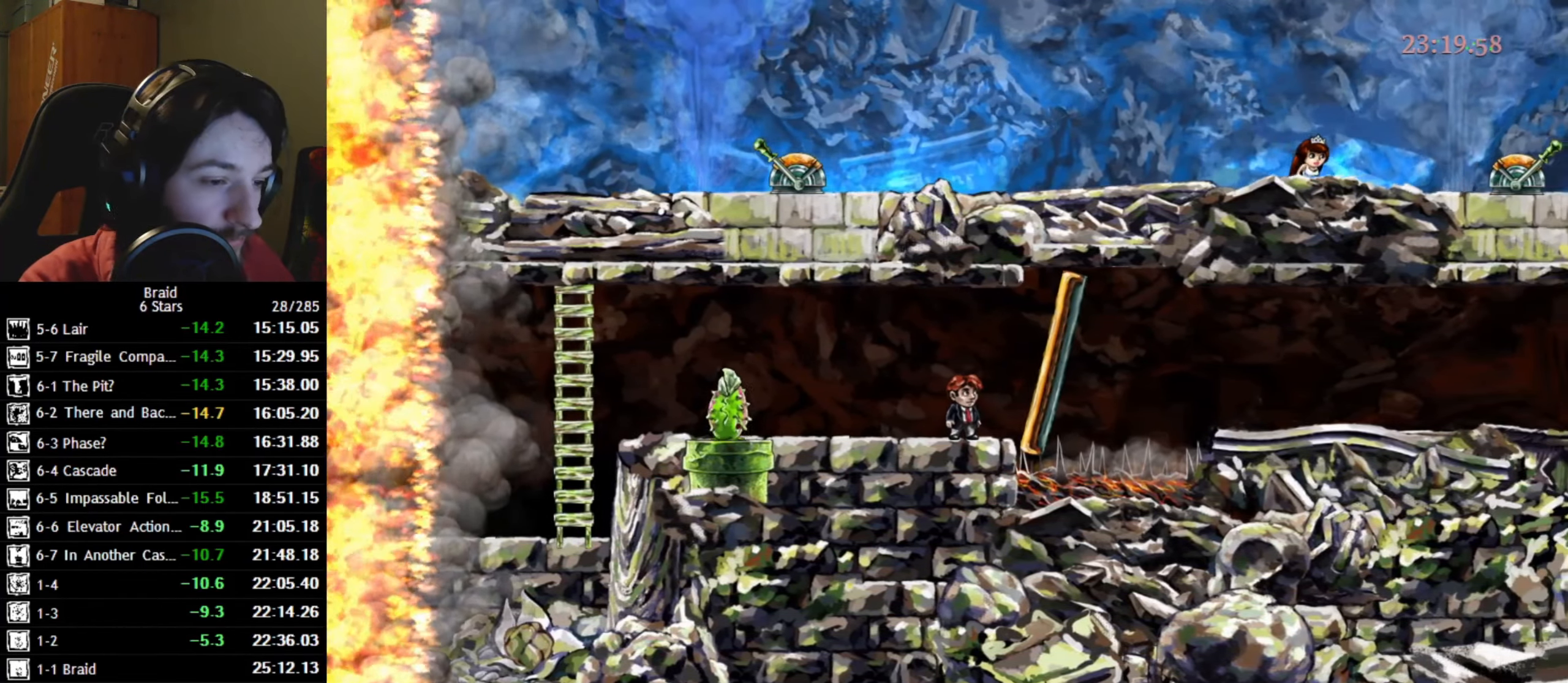
{"keys": [], "events": []}
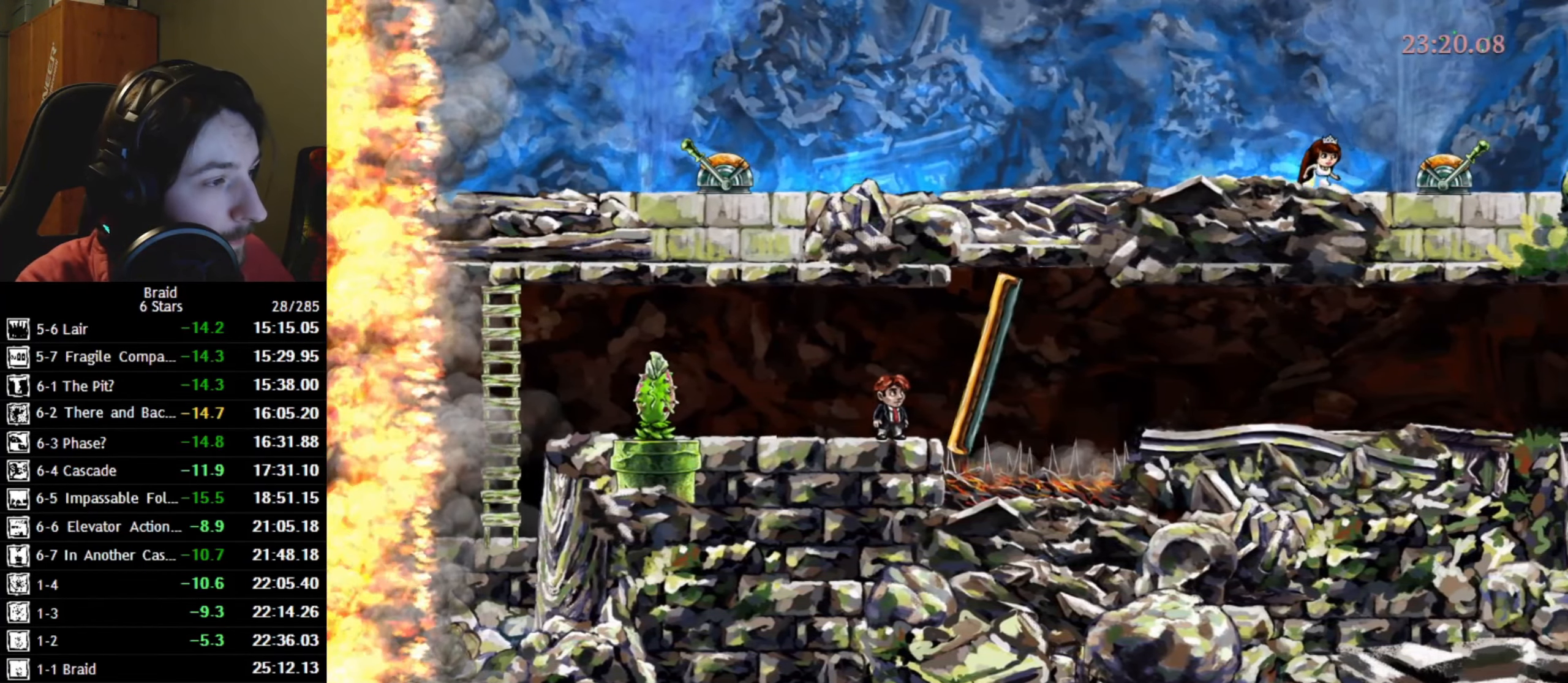
{"keys": [], "events": []}
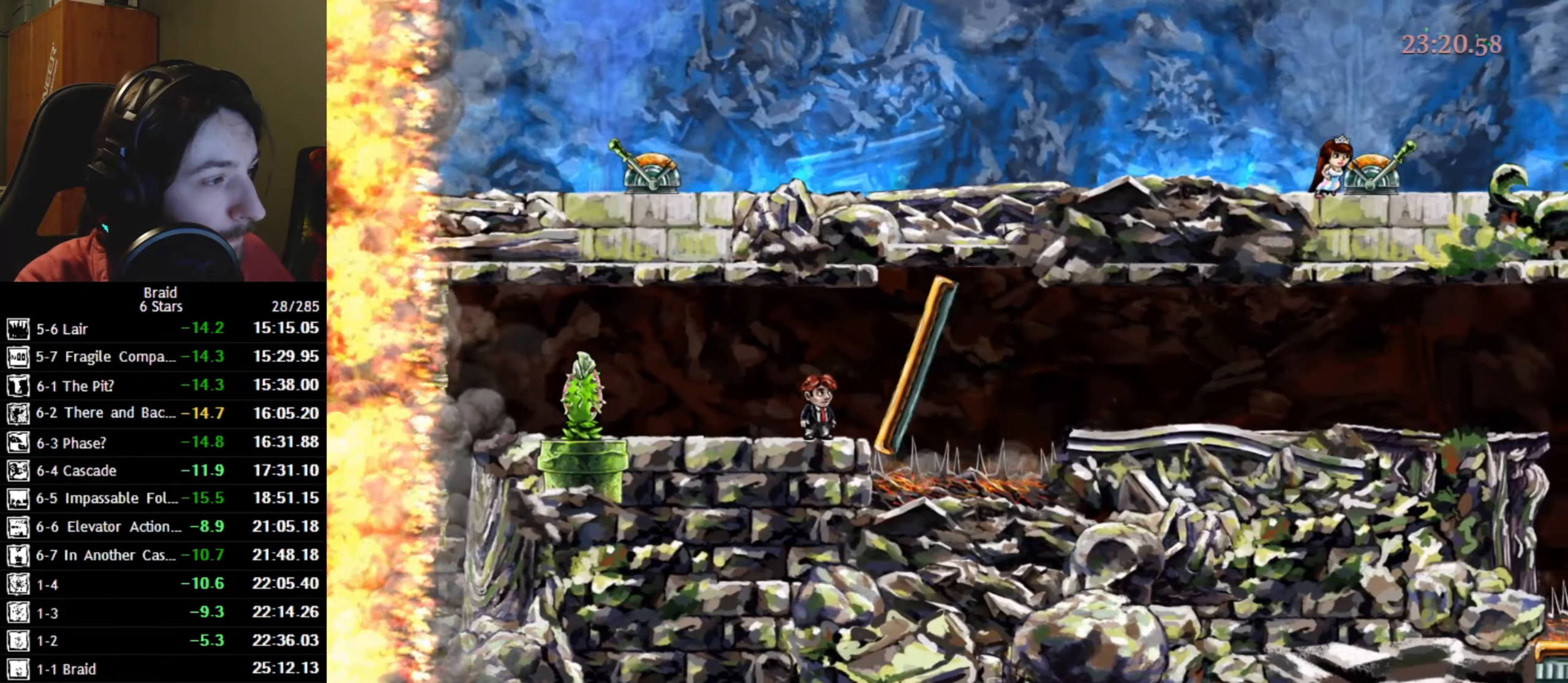
{"keys": [], "events": []}
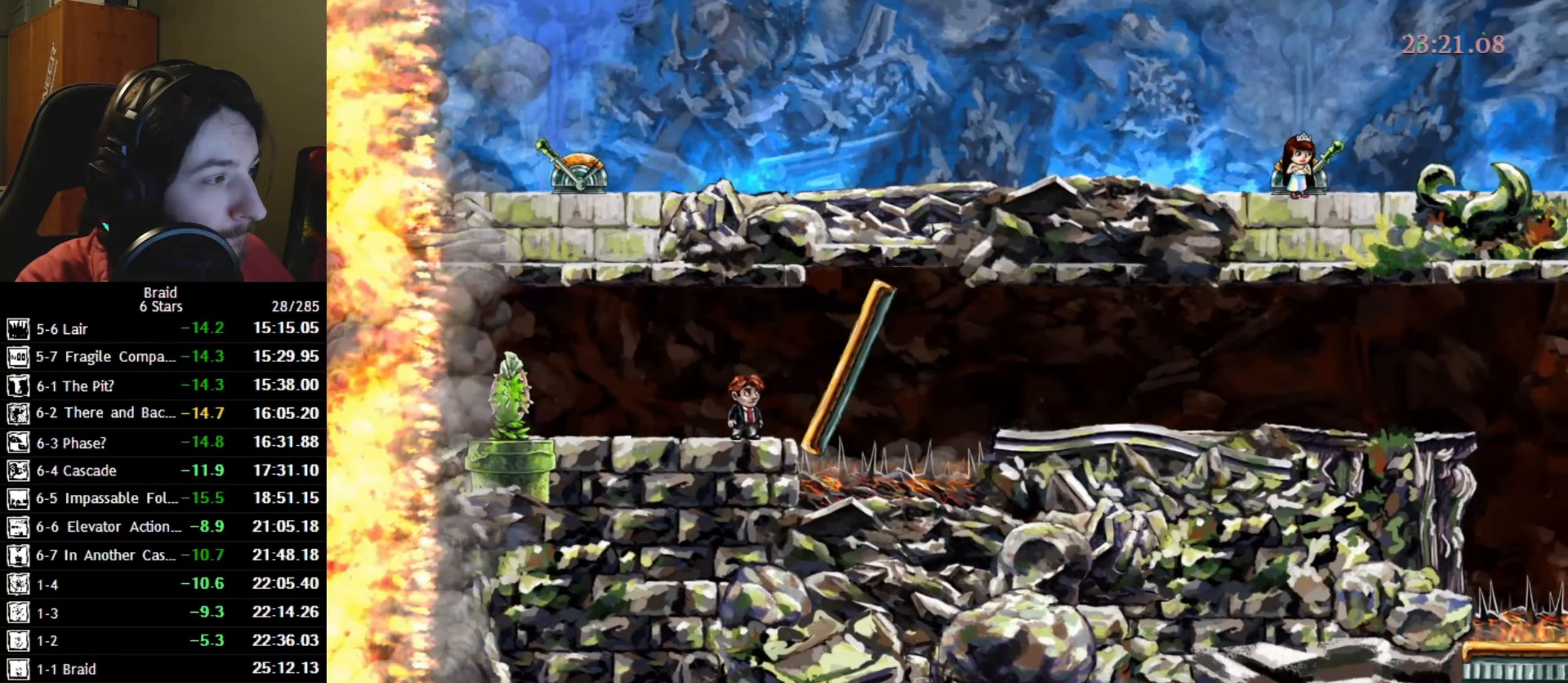
{"keys": [], "events": []}
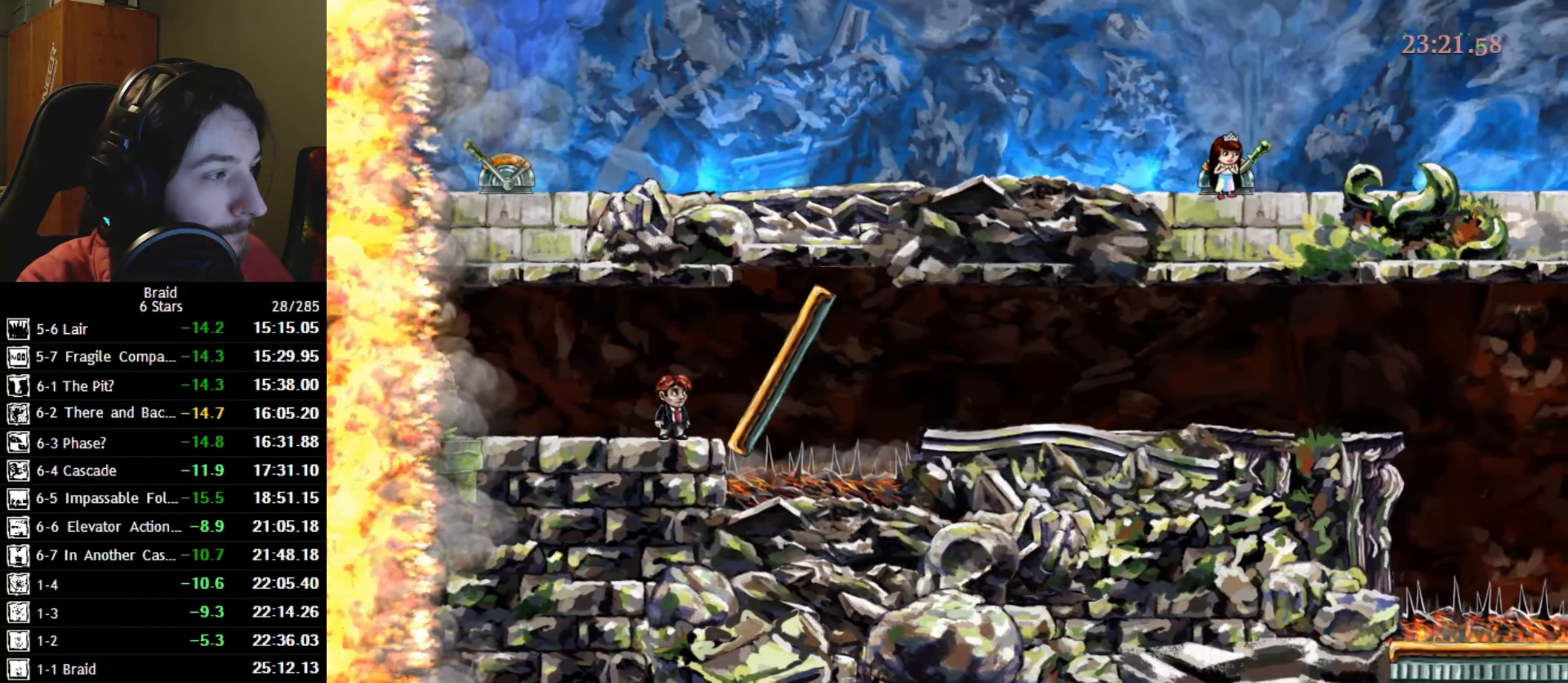
{"keys": [], "events": []}
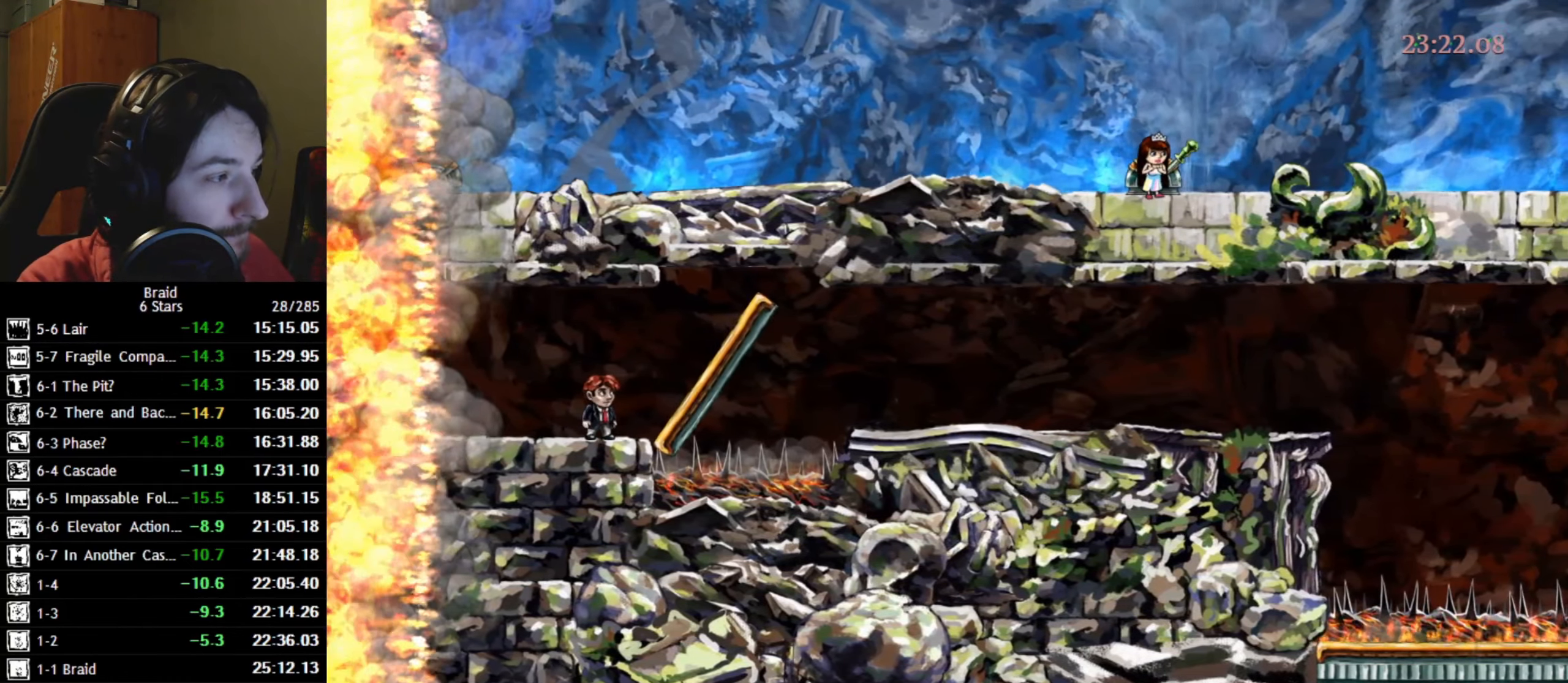
{"keys": ["d"], "events": [[317, "d", "down"]]}
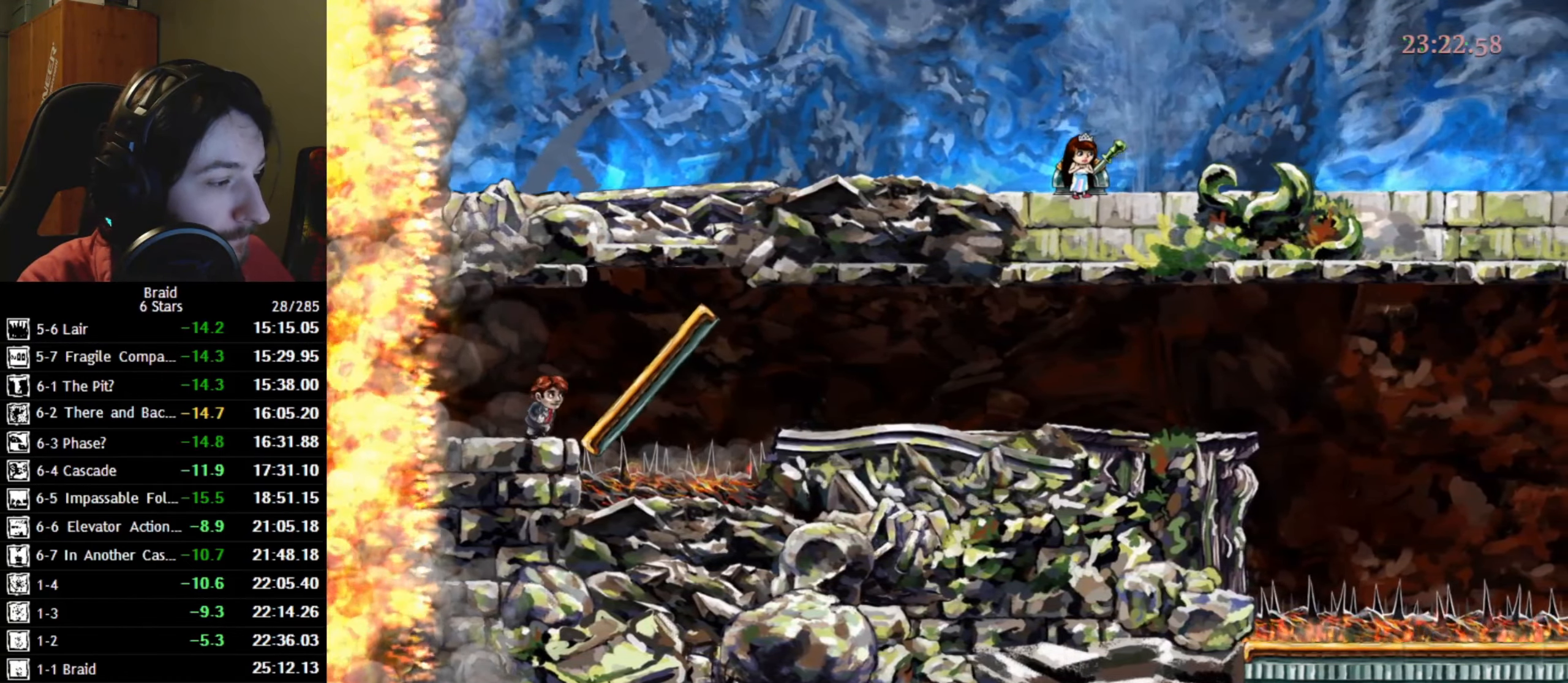
{"keys": ["d"], "events": [[117, "space", "down"], [417, "space", "up"]]}
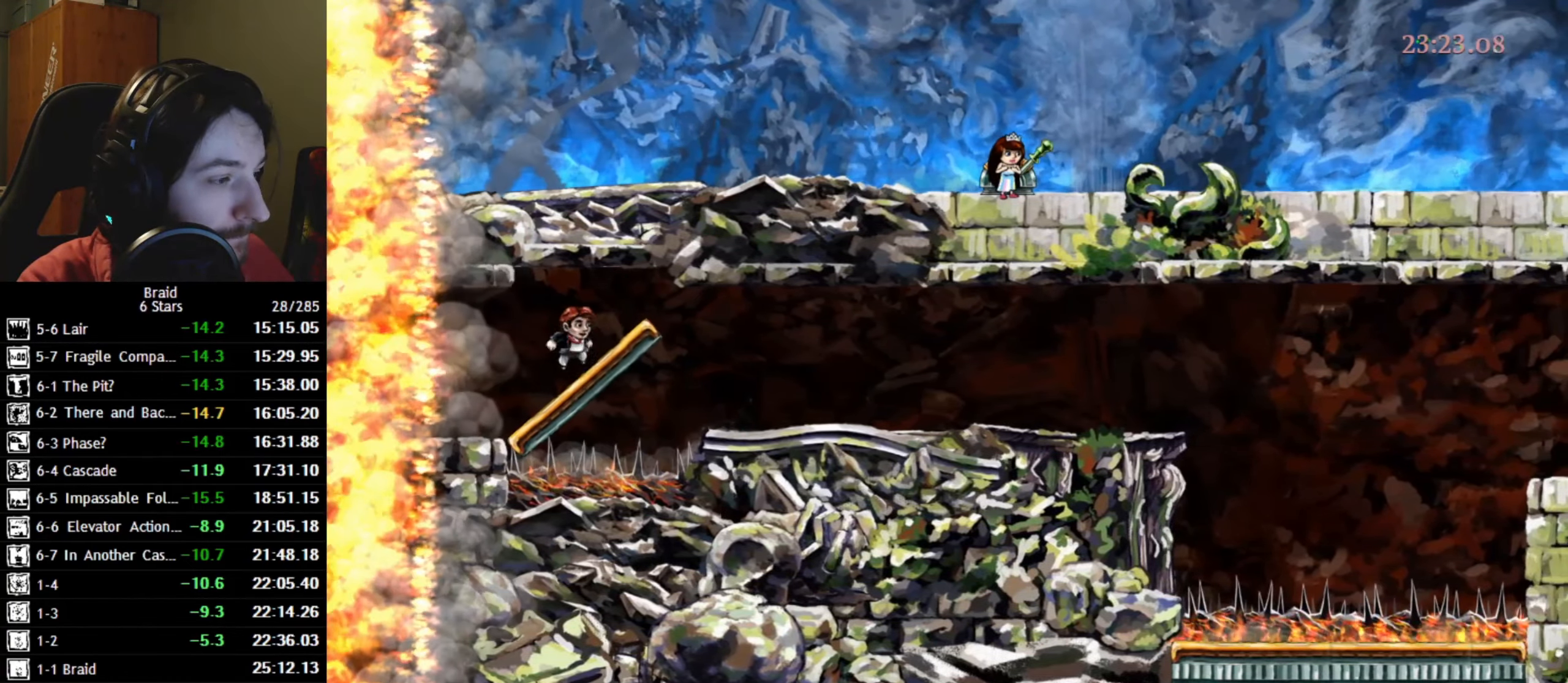
{"keys": ["d"], "events": []}
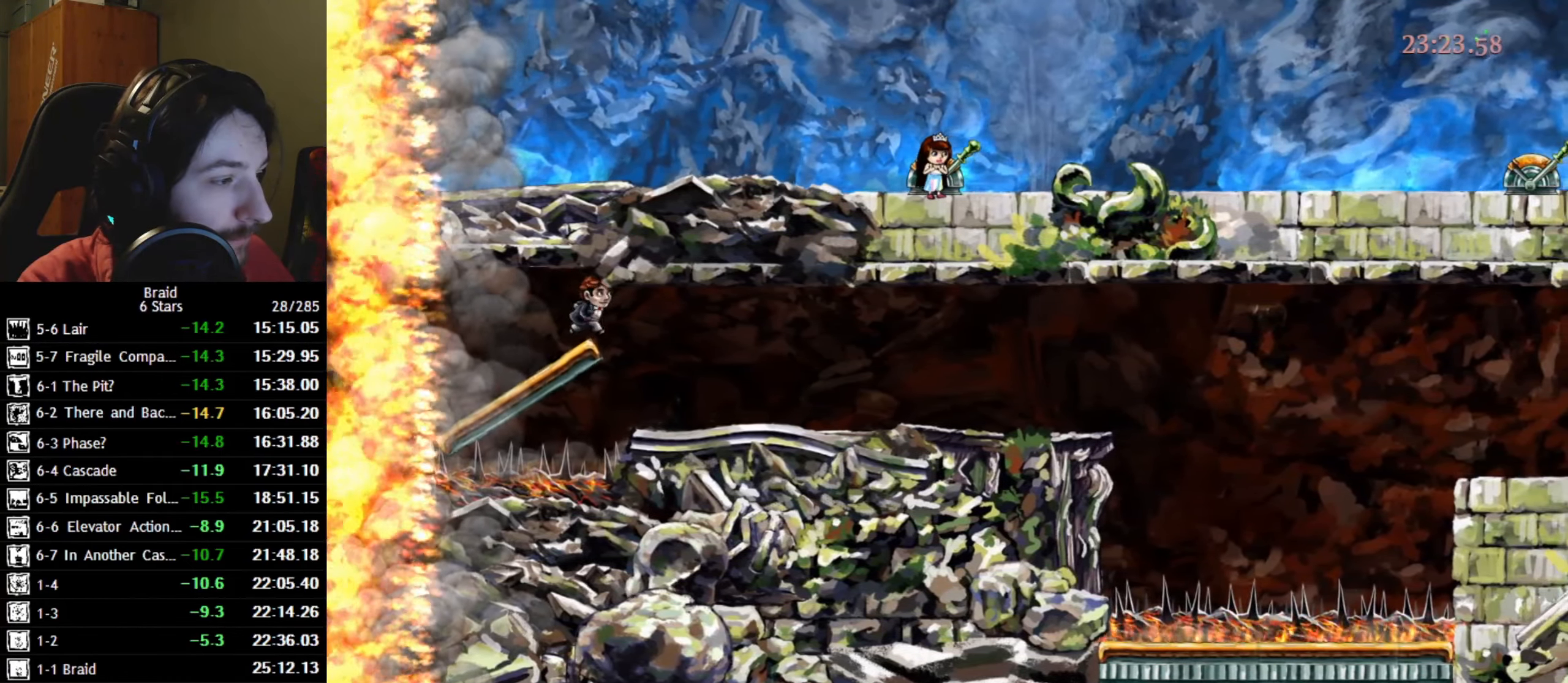
{"keys": ["d"], "events": []}
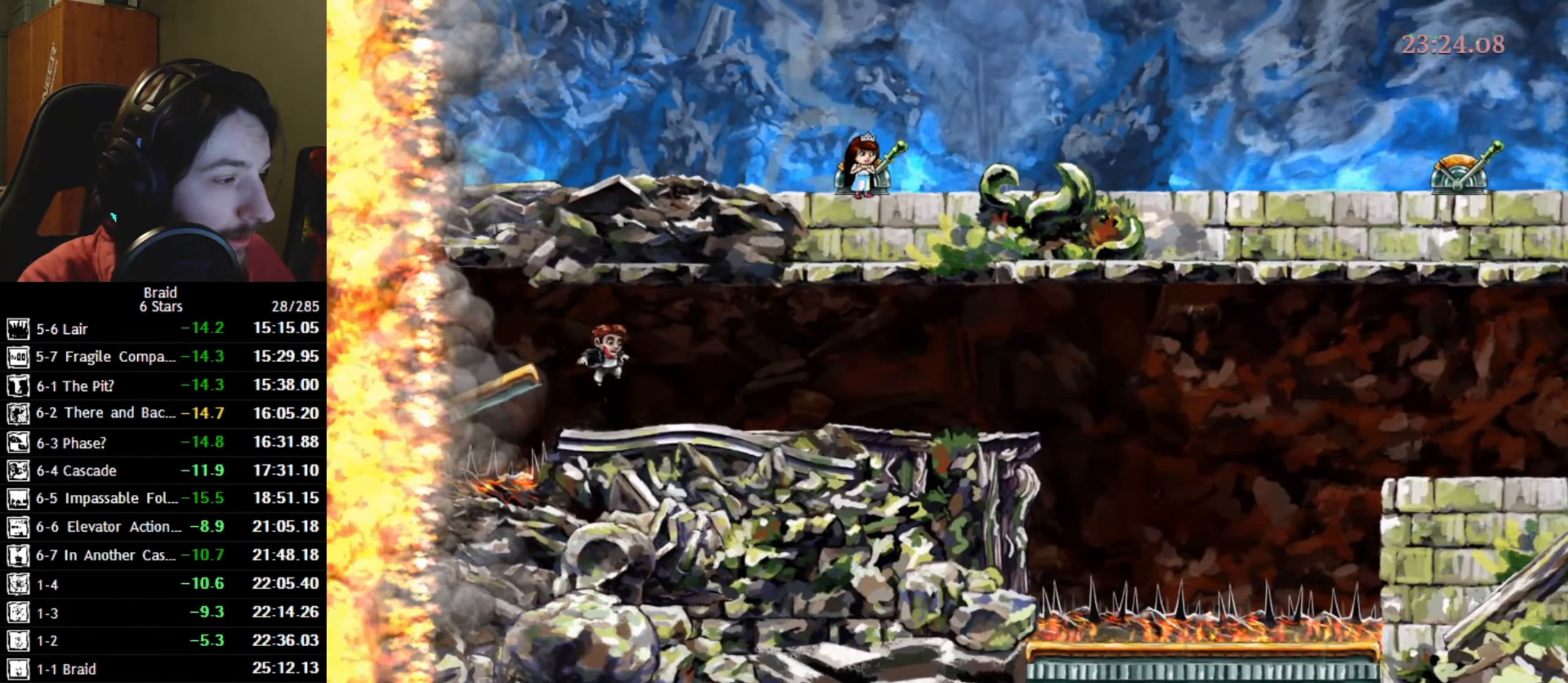
{"keys": ["d"], "events": [[34, "space", "down"], [234, "space", "up"]]}
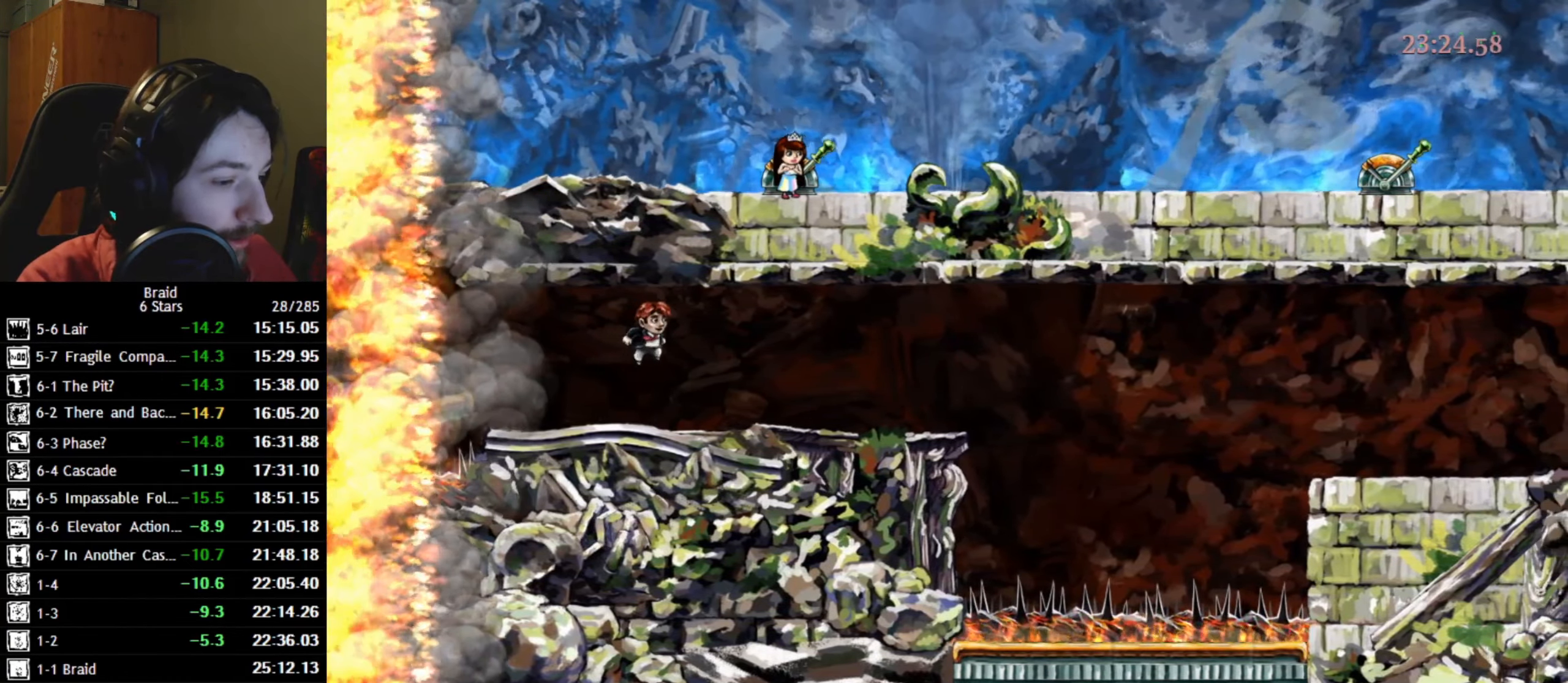
{"keys": ["d"], "events": []}
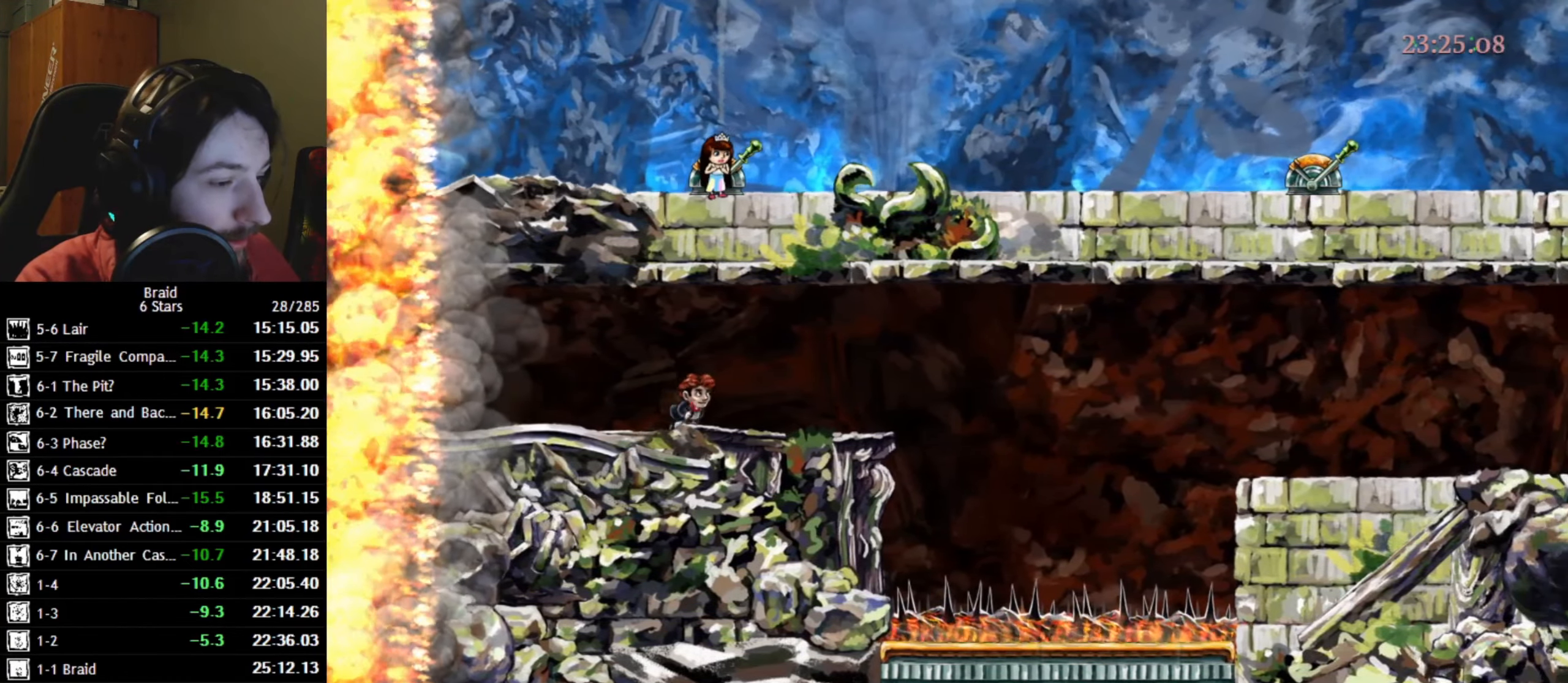
{"keys": [], "events": [[483, "d", "up"]]}
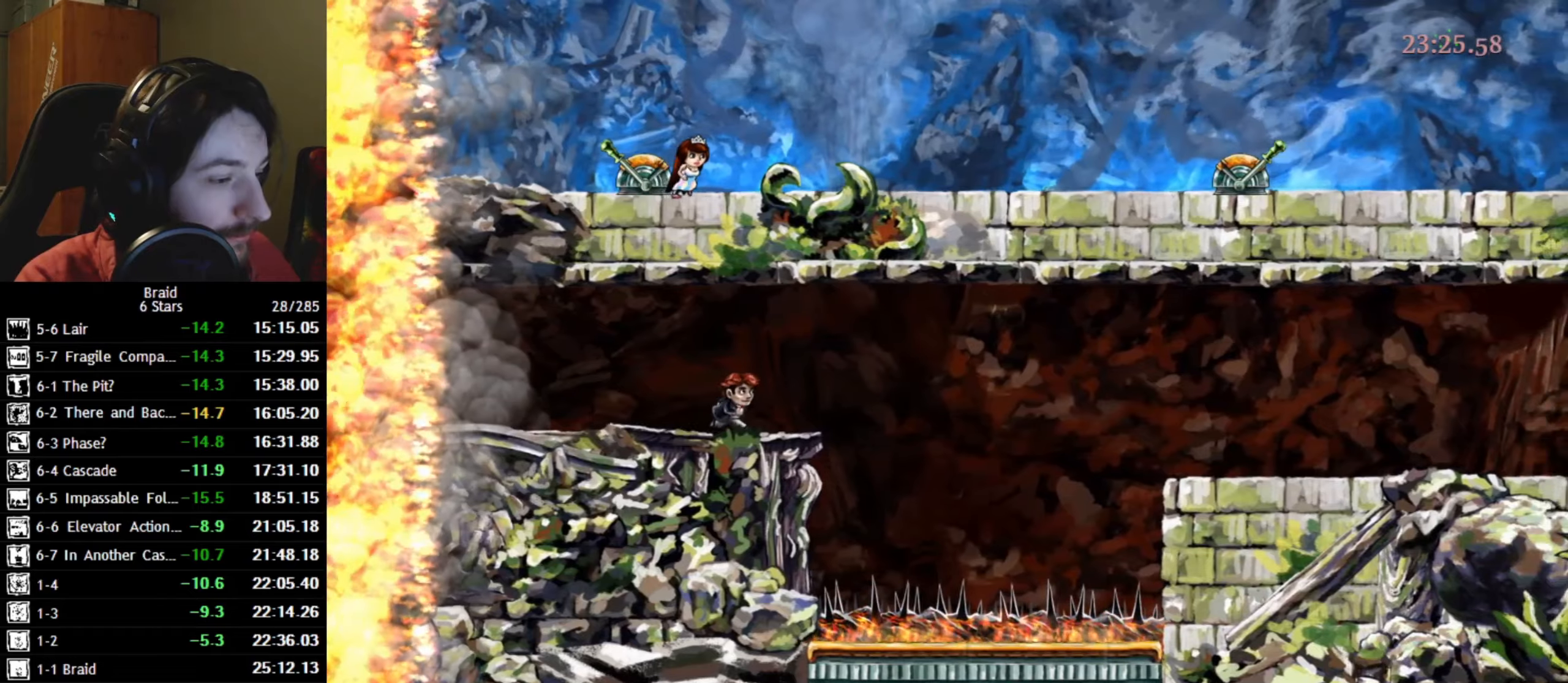
{"keys": [], "events": []}
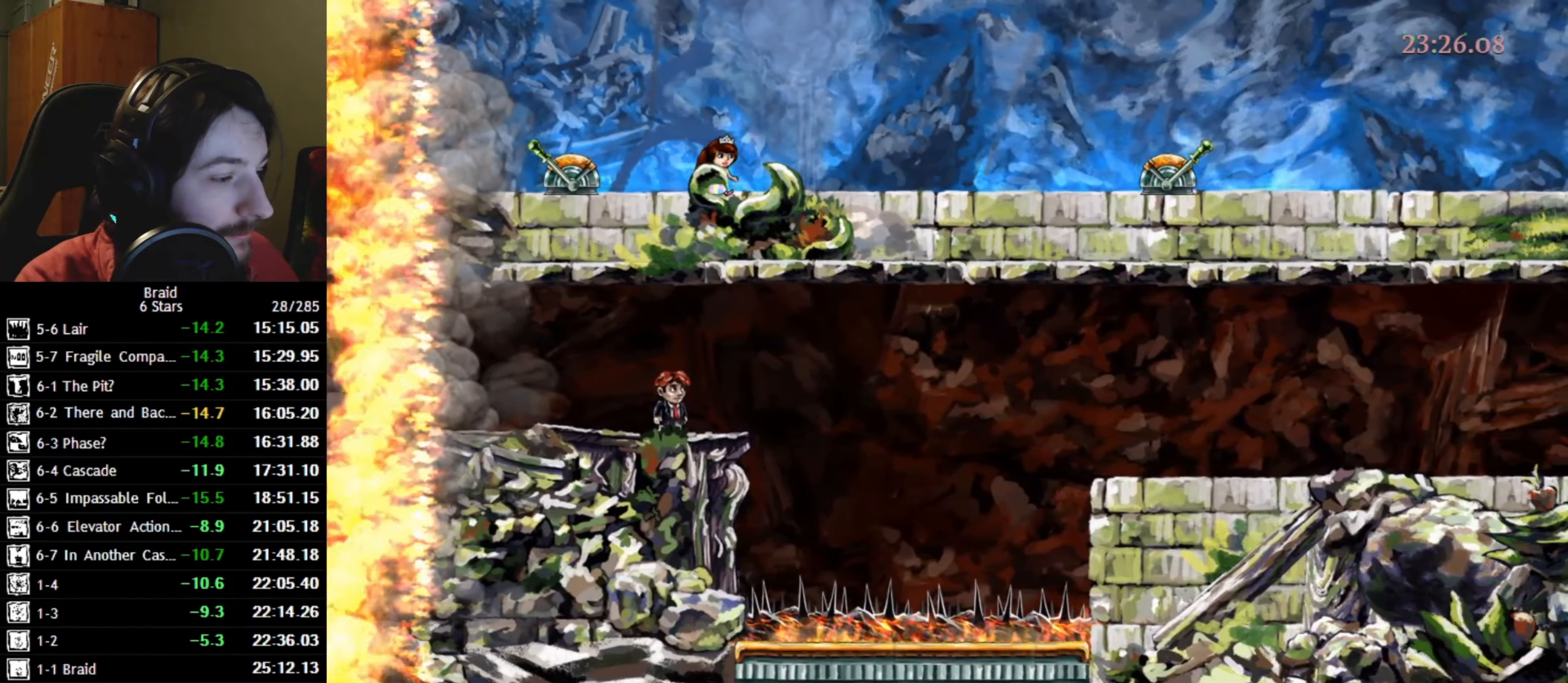
{"keys": [], "events": []}
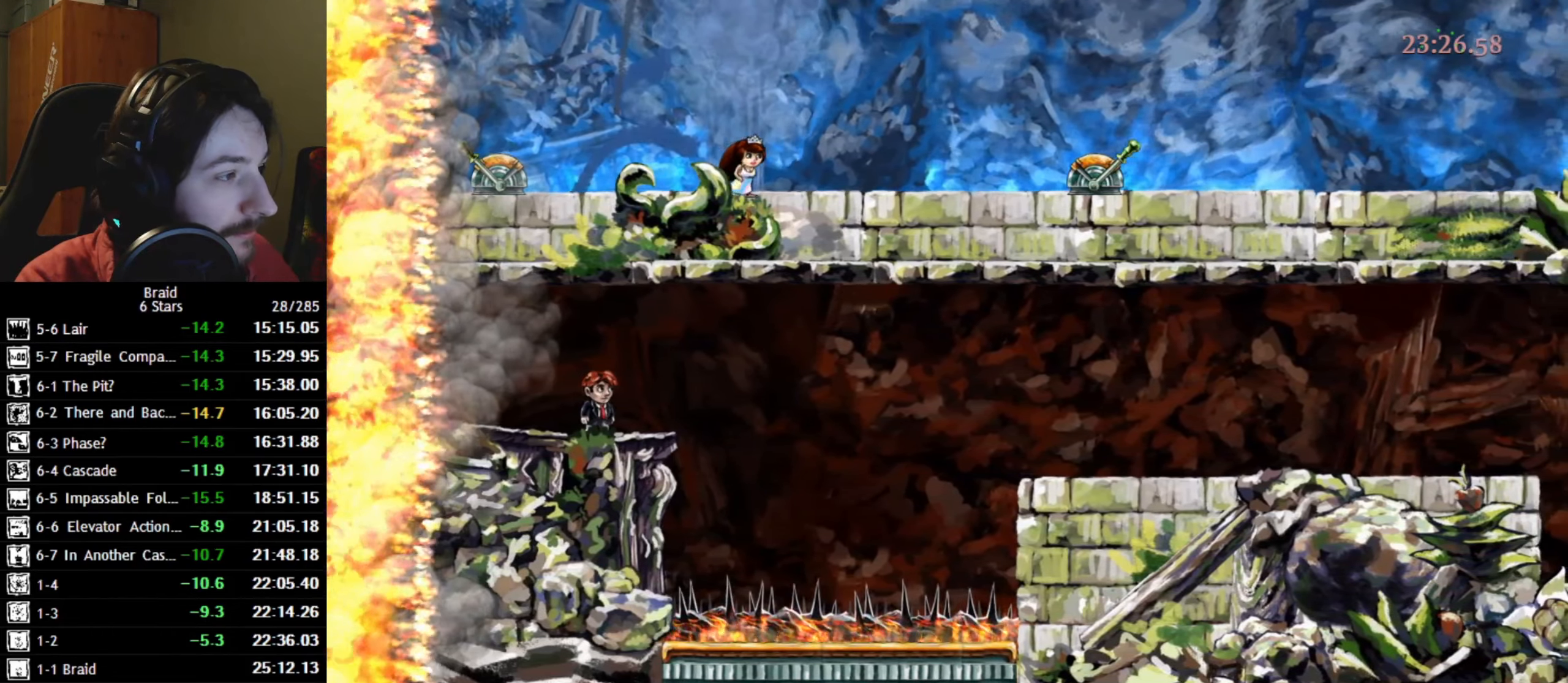
{"keys": ["d"], "events": [[316, "d", "down"]]}
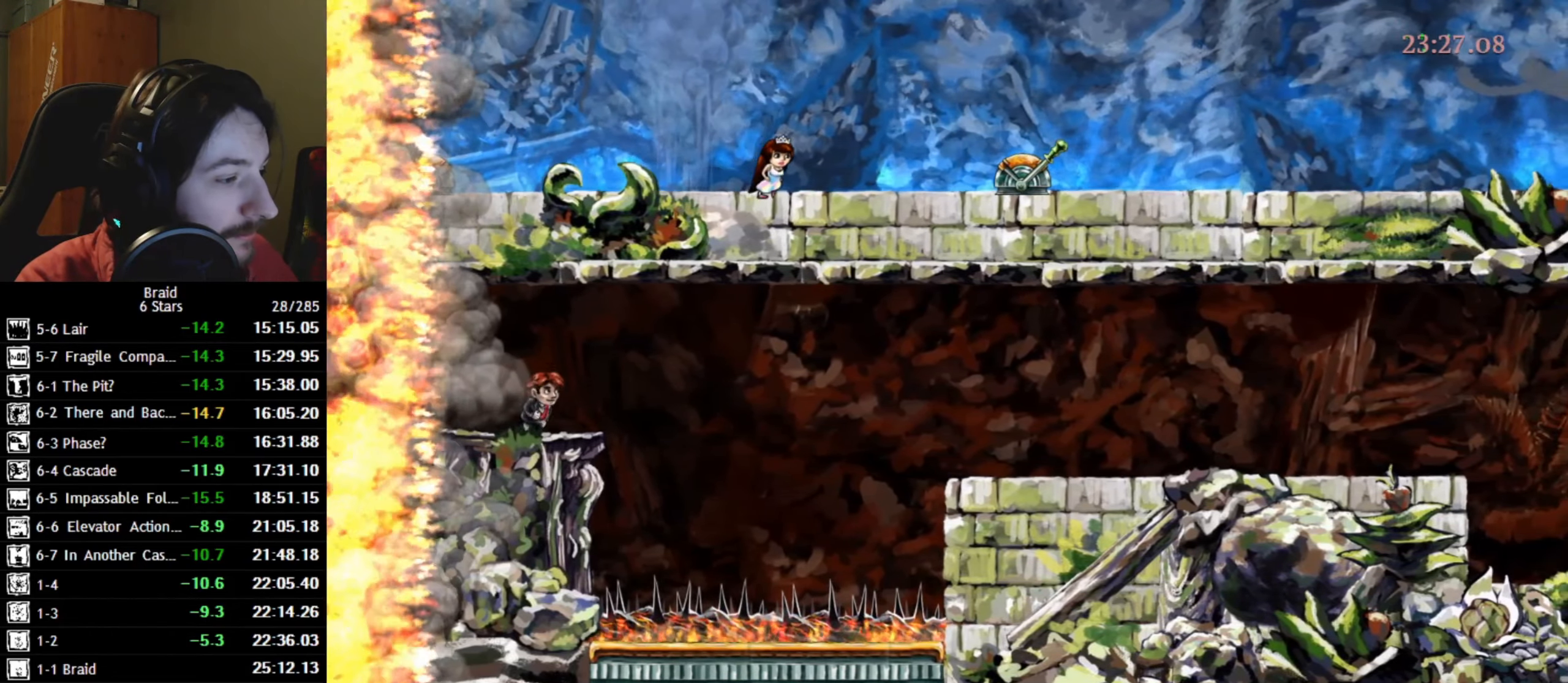
{"keys": ["d", "space"], "events": [[500, "space", "down"]]}
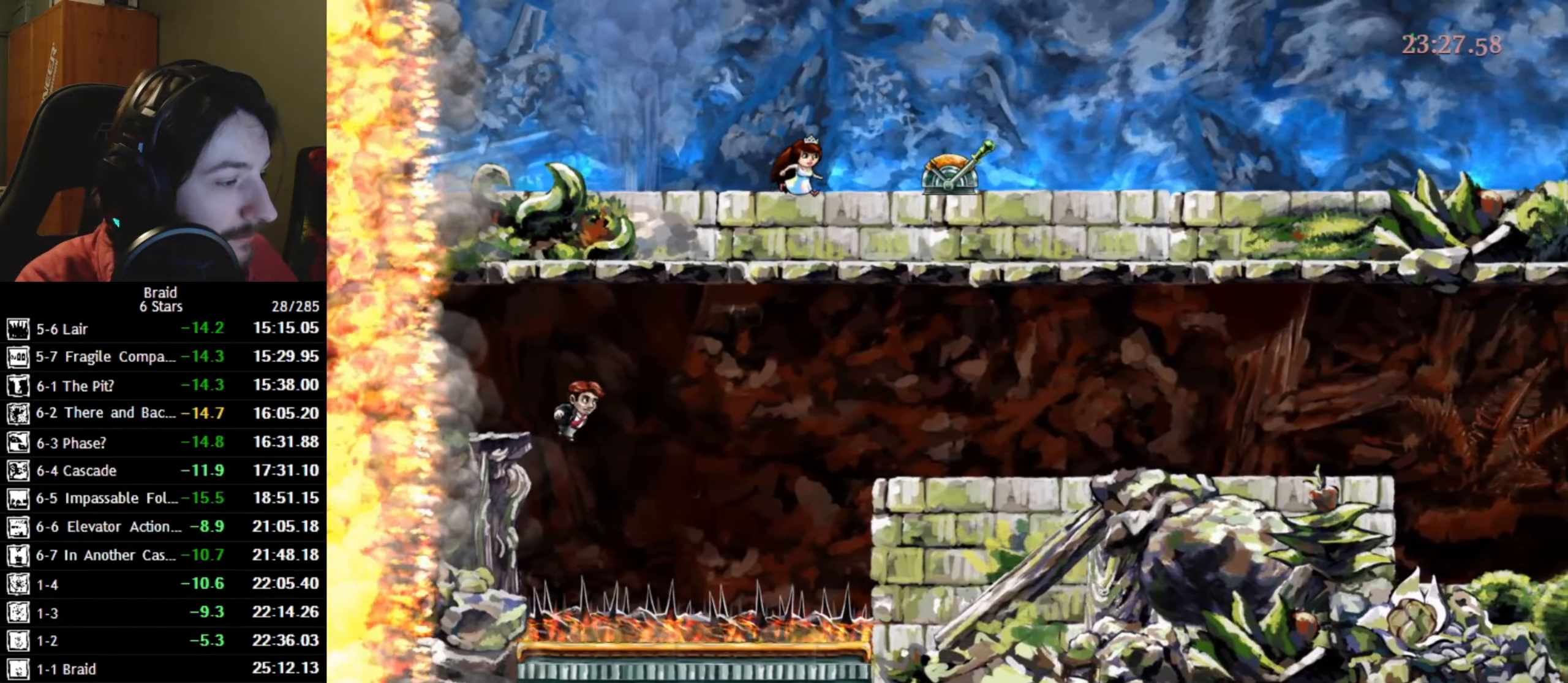
{"keys": ["d"], "events": [[250, "space", "up"]]}
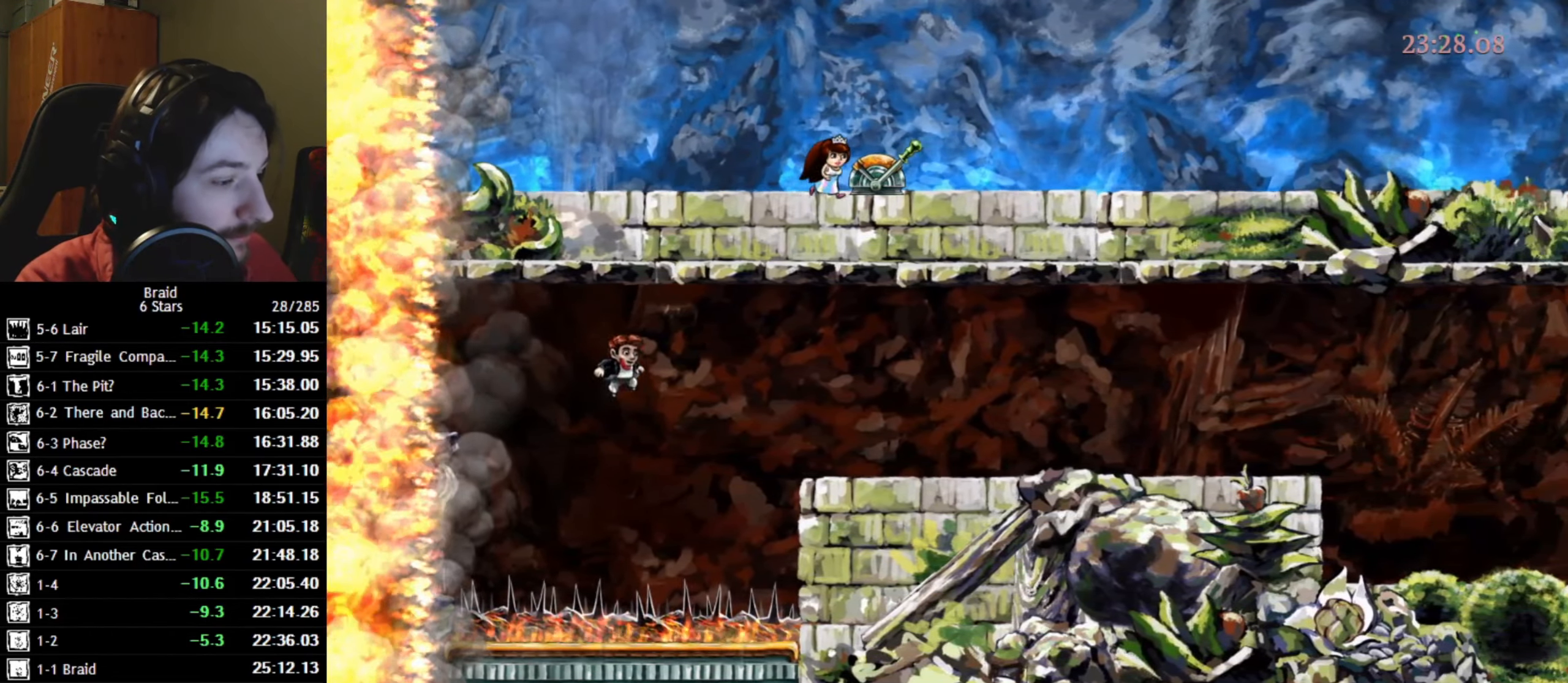
{"keys": ["d", "space"], "events": [[483, "space", "down"]]}
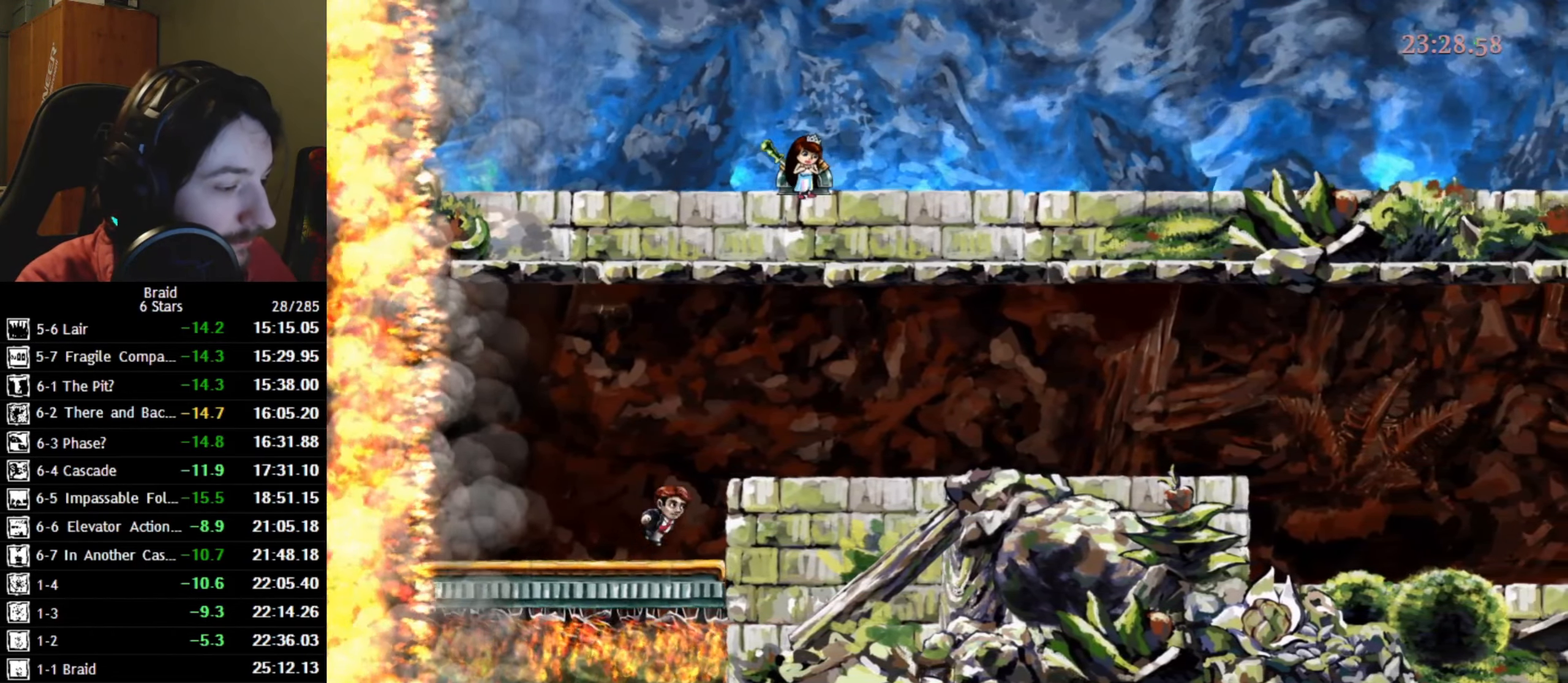
{"keys": ["d"], "events": [[133, "space", "up"]]}
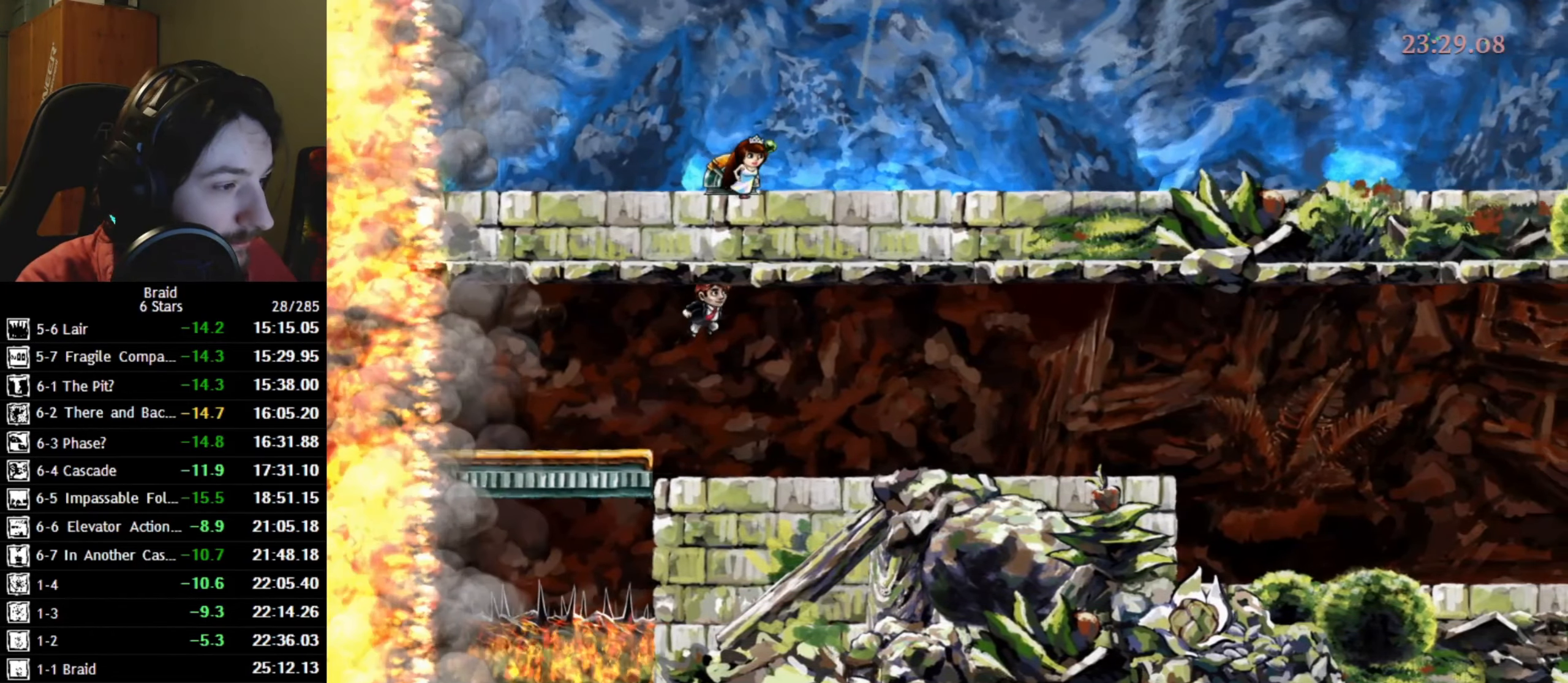
{"keys": ["d"], "events": []}